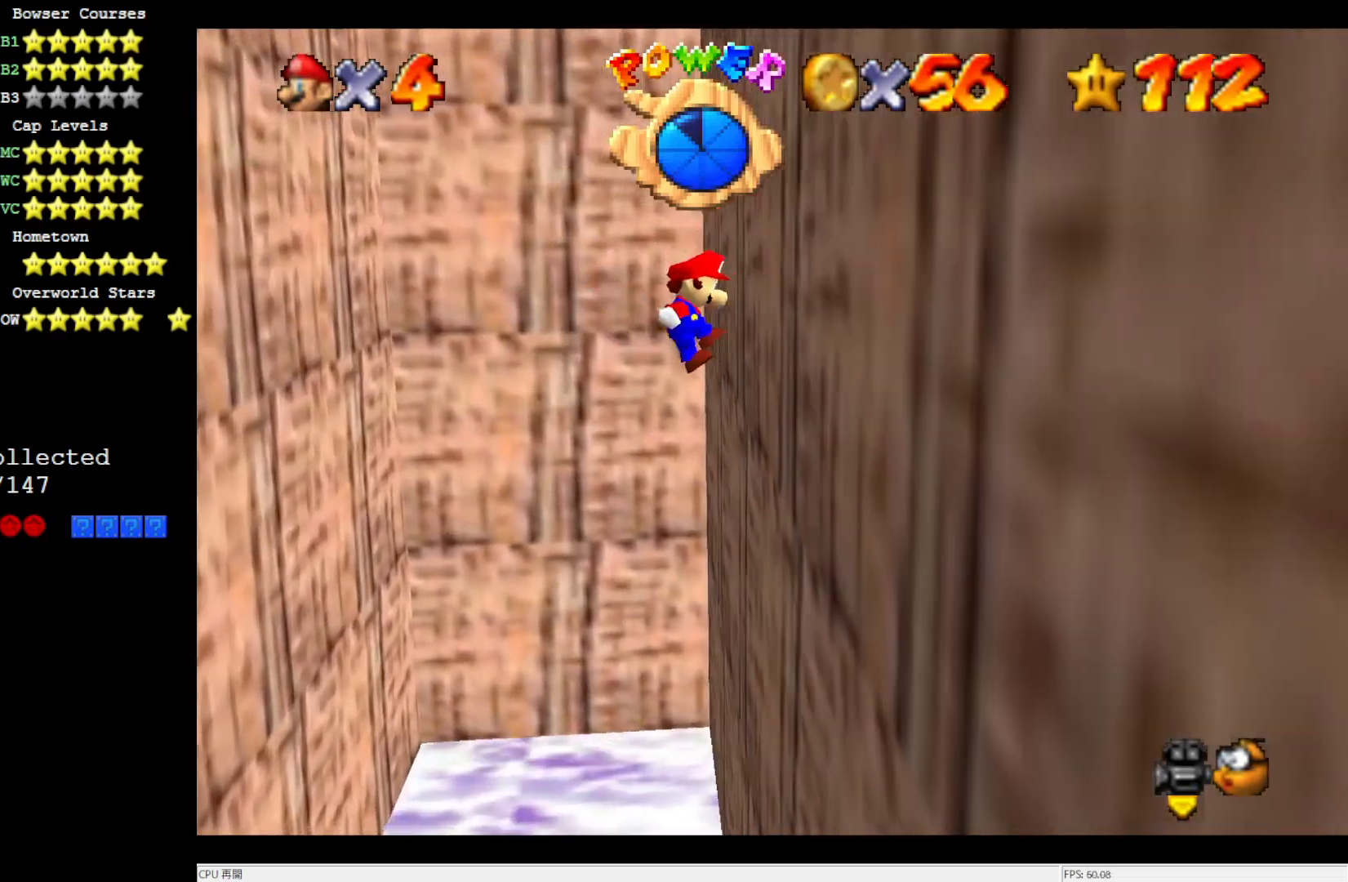
Gameplay with a controller (Nintendo layout); each line is a JSON object with the inputs held at the frame after it. "events" lists button and stick changes between this image and that frame as [ms after this image, input, new state], when the widget could be followed in between. Not read: L3 R3.
{"buttons": ["A"], "left_stick": "down-left", "events": [[100, "A", "down"], [100, "left_stick", "down-left"]]}
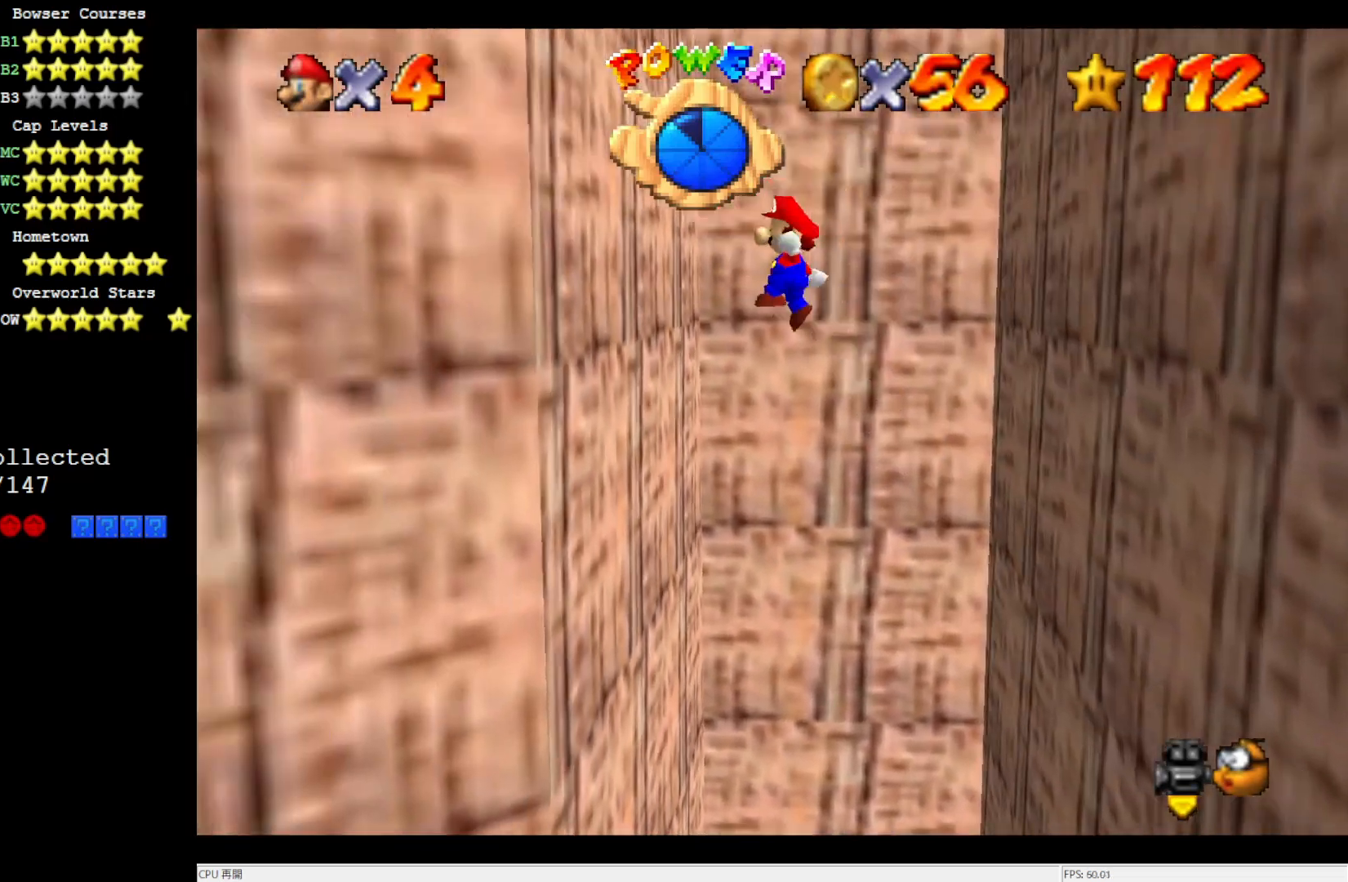
{"buttons": ["A"], "left_stick": "down-right", "events": [[133, "A", "up"], [267, "A", "down"], [267, "left_stick", "down-right"]]}
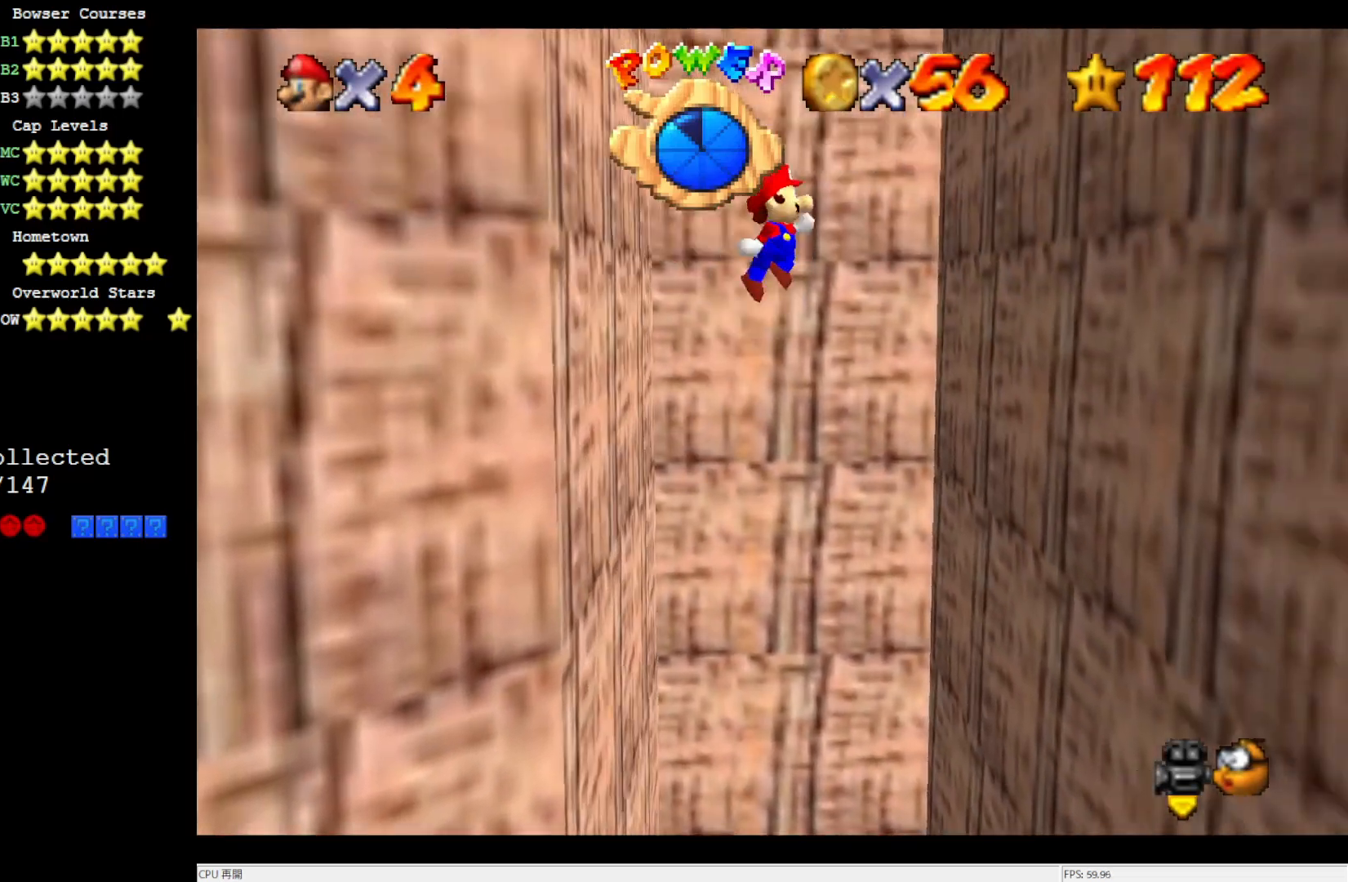
{"buttons": ["A"], "left_stick": "left", "events": [[133, "left_stick", "right"], [333, "A", "up"], [450, "A", "down"], [467, "left_stick", "left"]]}
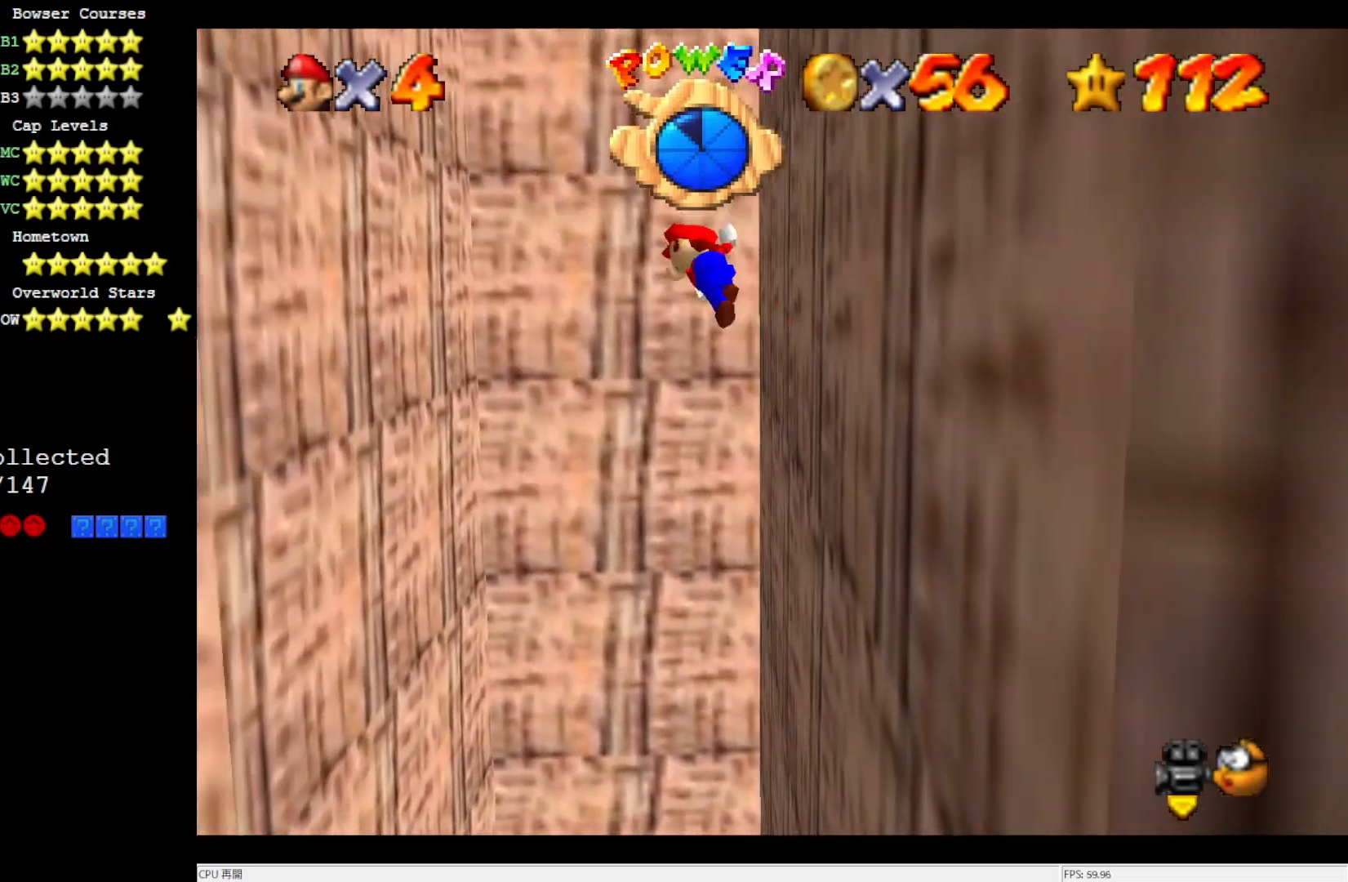
{"buttons": [], "left_stick": "left", "events": [[483, "A", "up"]]}
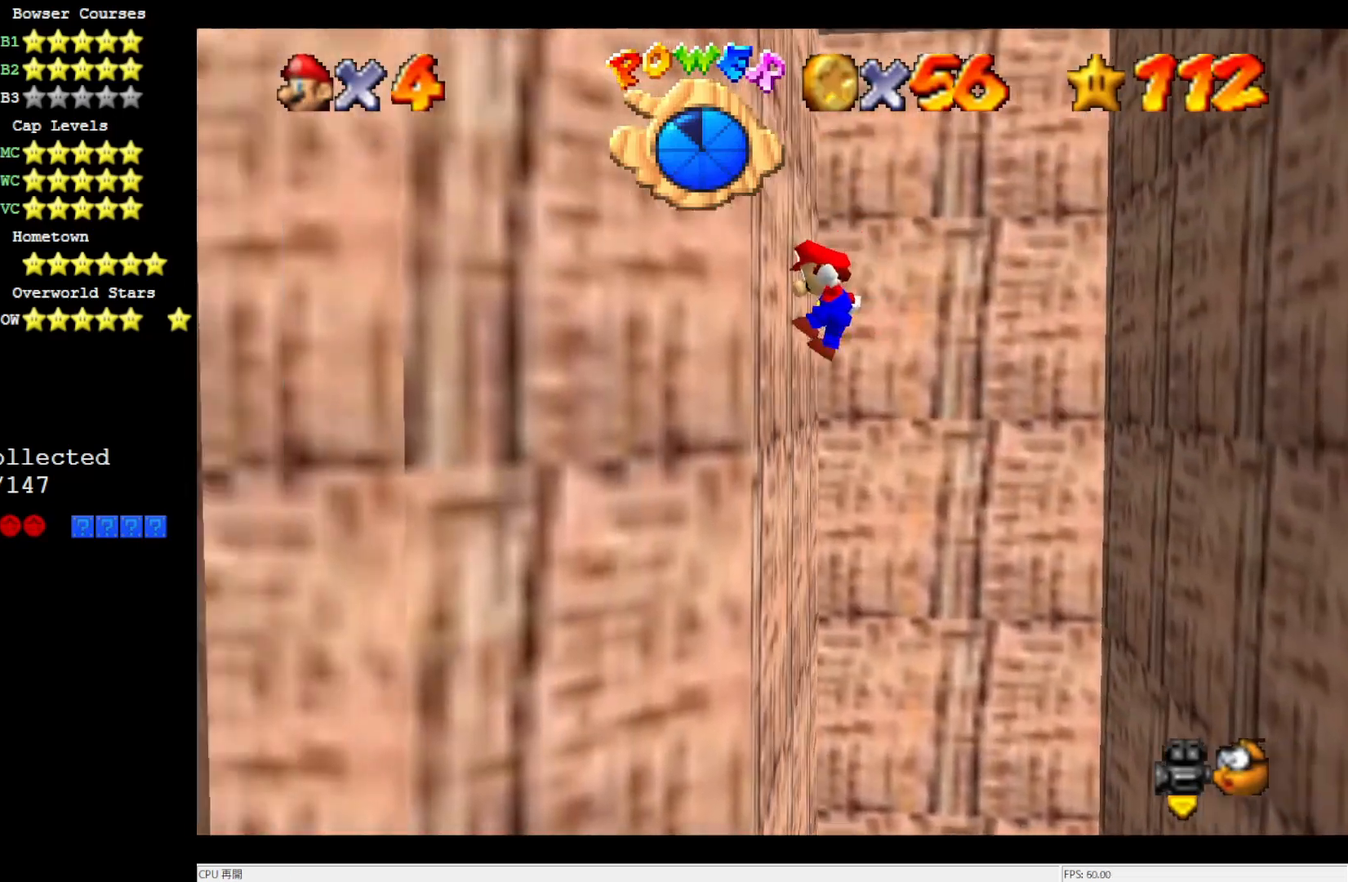
{"buttons": ["A"], "left_stick": "right", "events": [[67, "left_stick", "down"], [100, "A", "down"], [183, "left_stick", "right"]]}
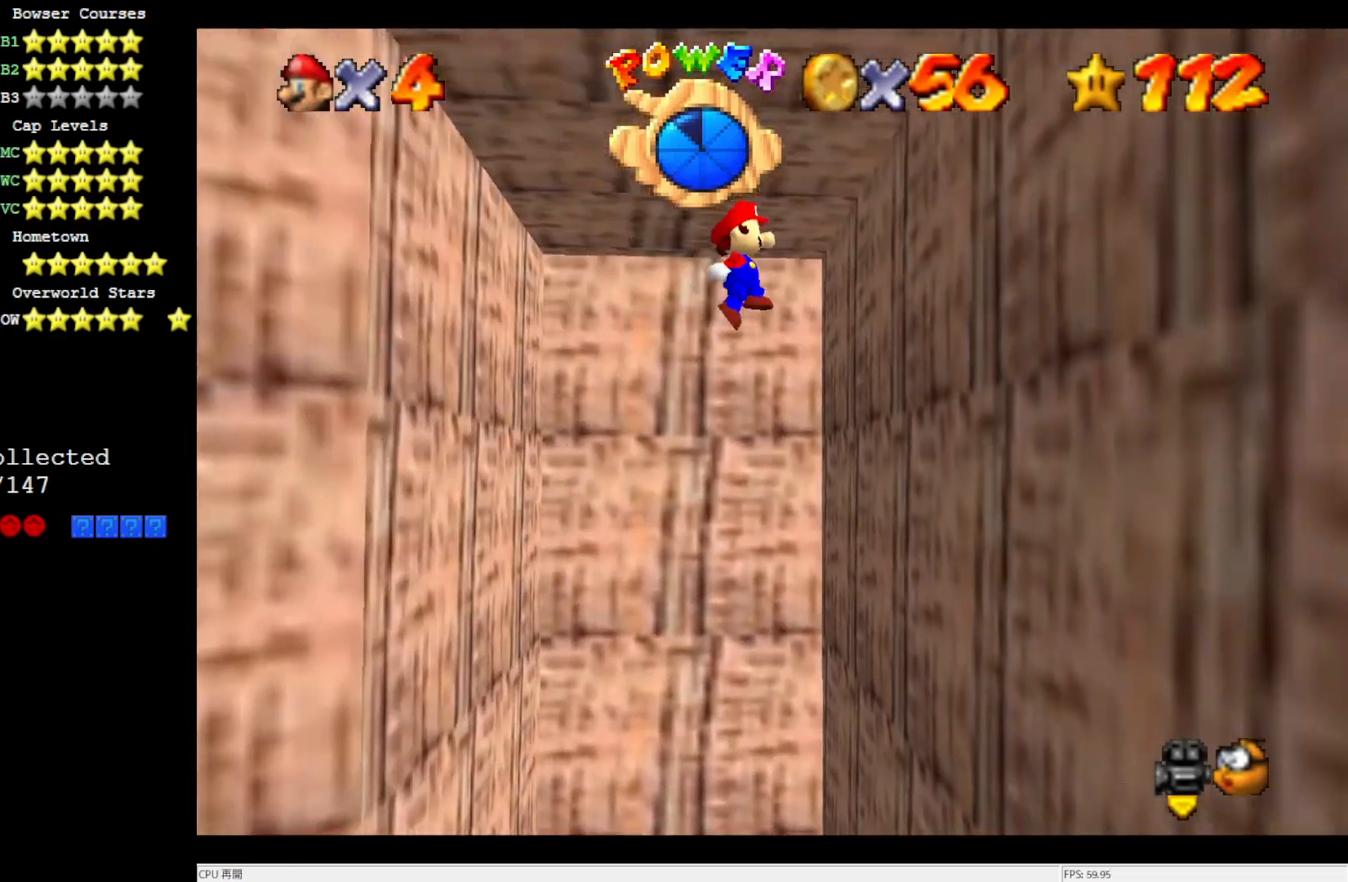
{"buttons": [], "left_stick": "down-left", "events": [[67, "A", "up"], [200, "left_stick", "left"], [283, "A", "down"], [300, "left_stick", "down-left"], [367, "A", "up"]]}
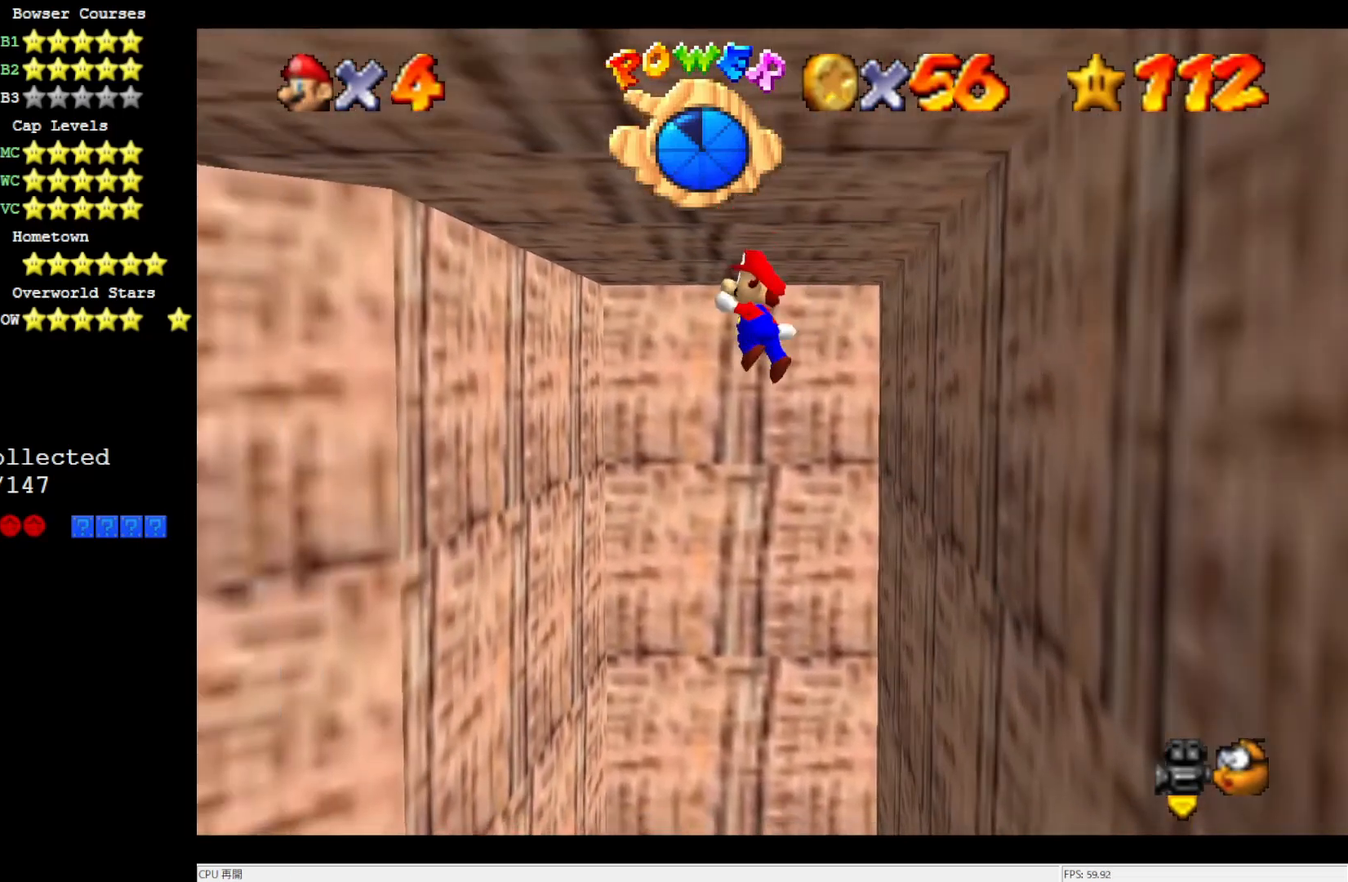
{"buttons": ["A"], "left_stick": "left", "events": [[100, "left_stick", "left"], [467, "A", "down"]]}
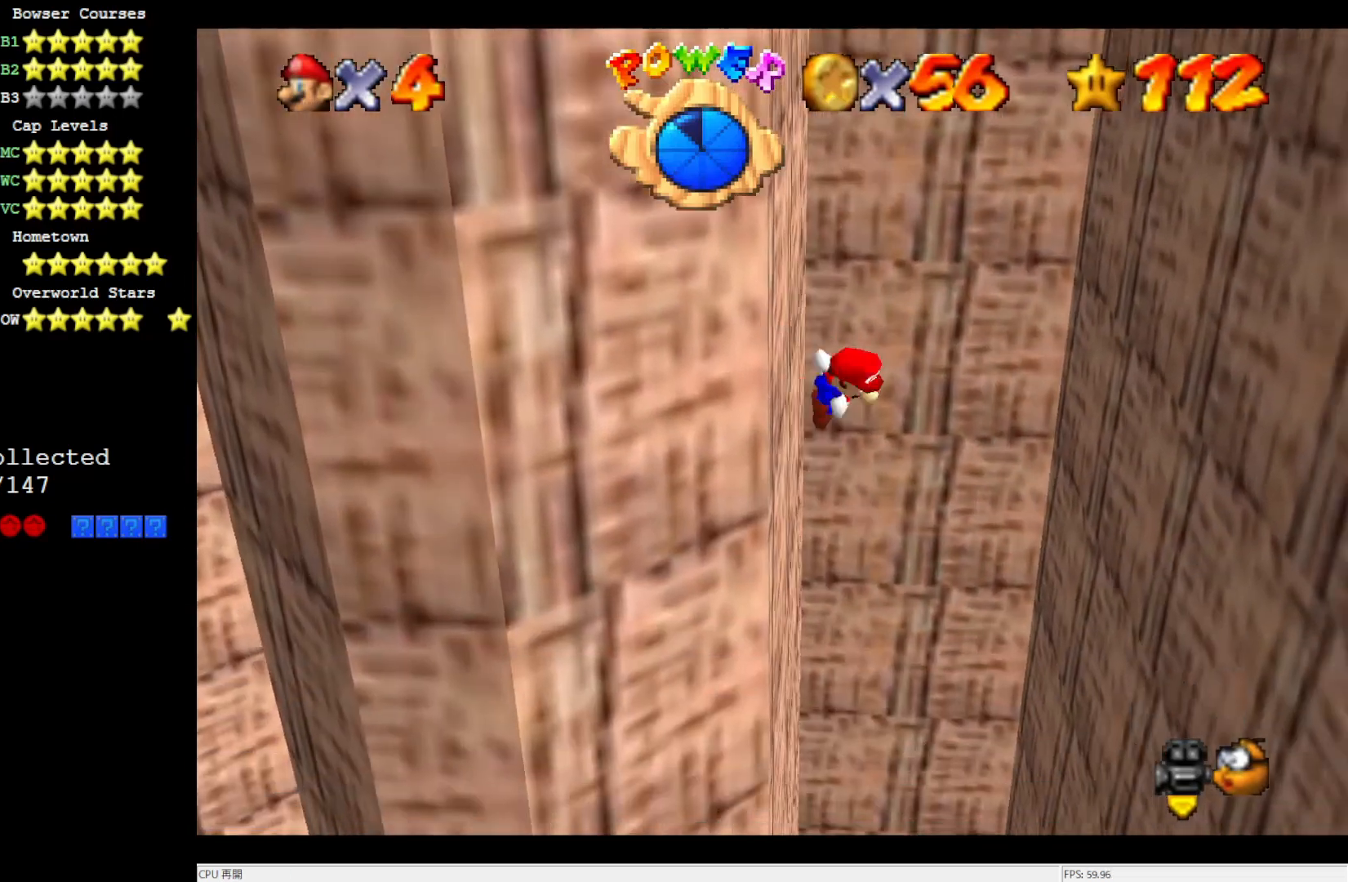
{"buttons": [], "left_stick": "right", "events": [[100, "A", "up"], [150, "left_stick", "down-left"], [333, "left_stick", "center"], [400, "left_stick", "right"]]}
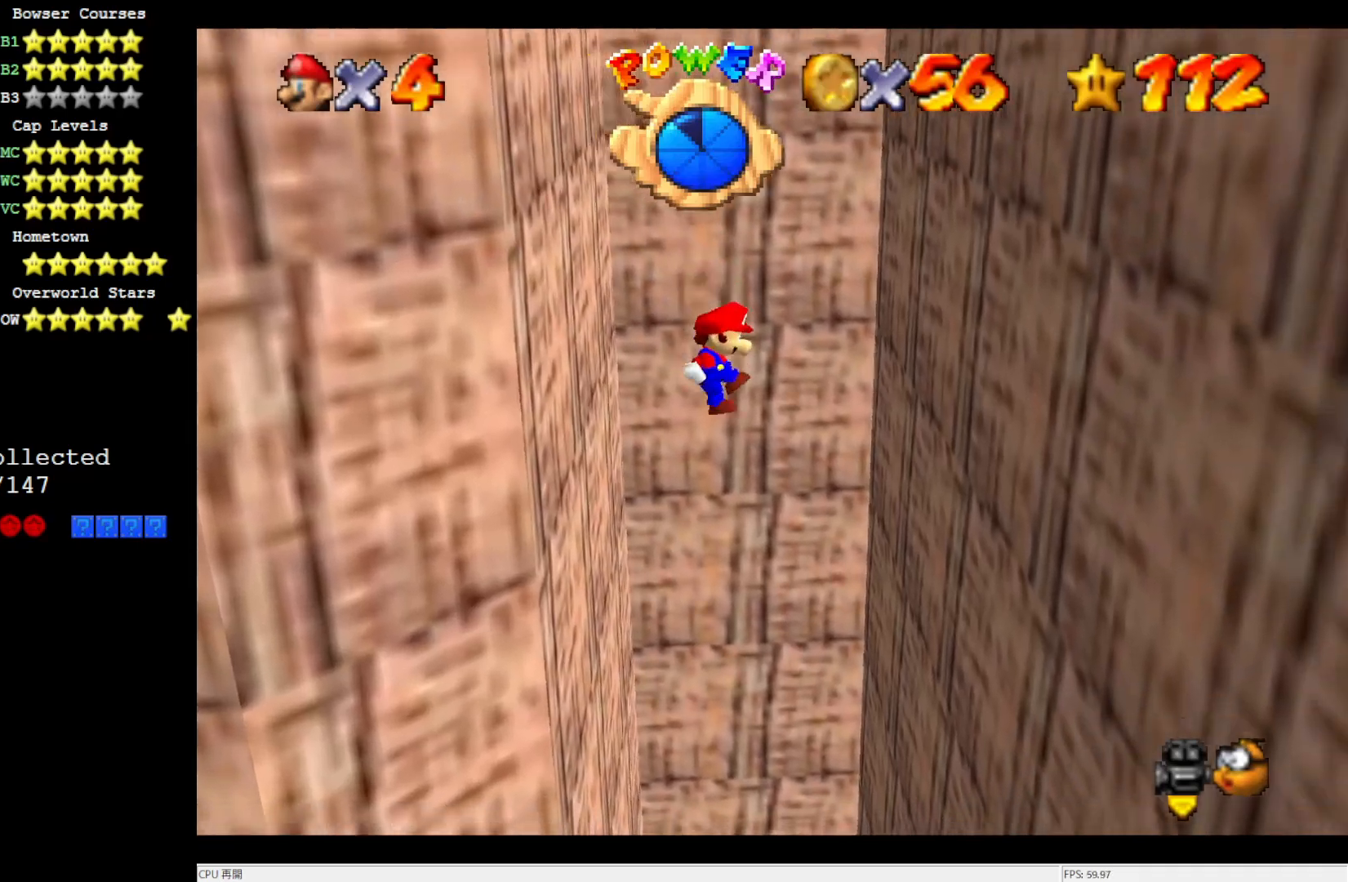
{"buttons": [], "left_stick": "down-left", "events": [[117, "left_stick", "down-left"]]}
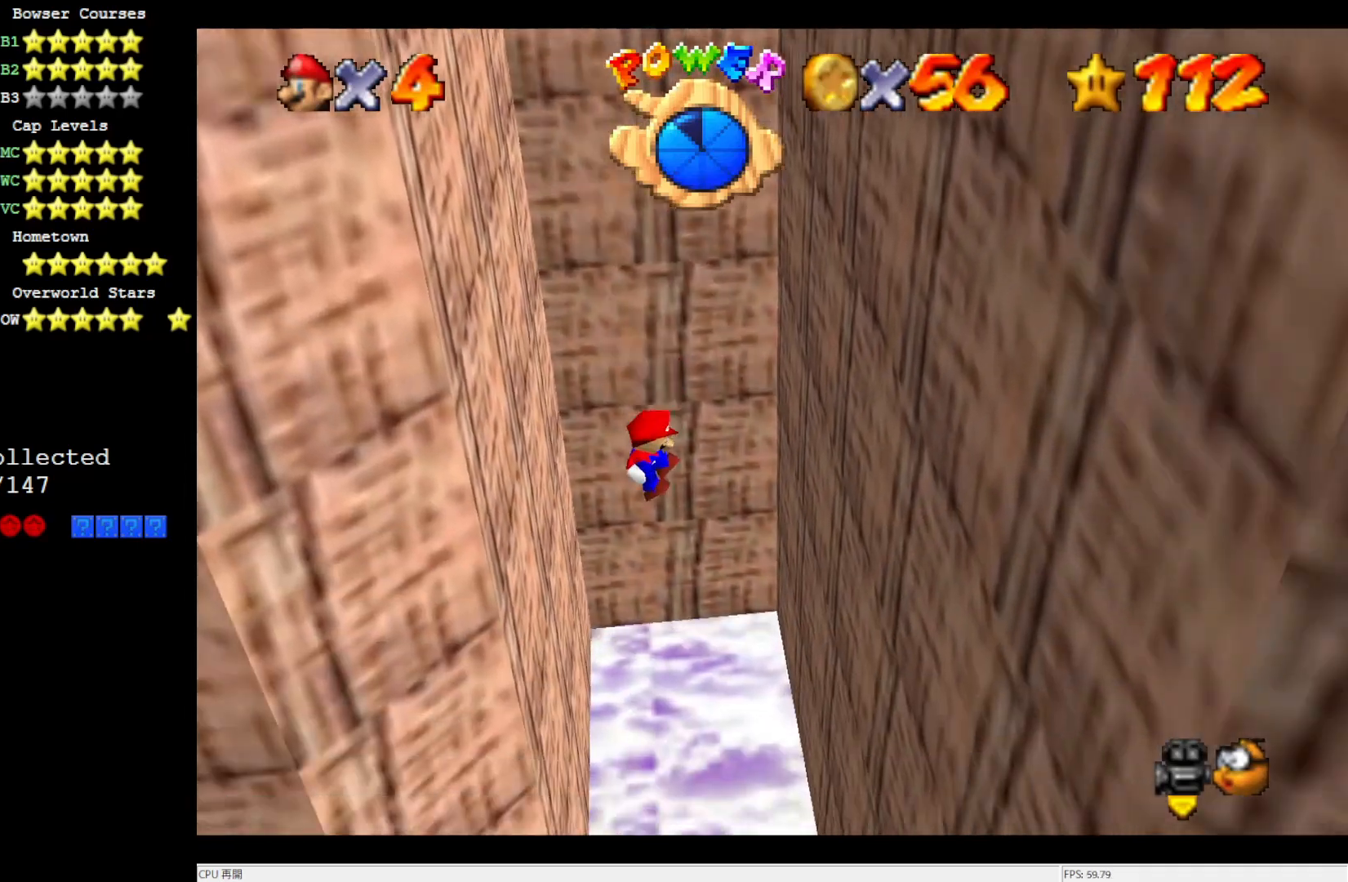
{"buttons": [], "left_stick": "down-left", "events": []}
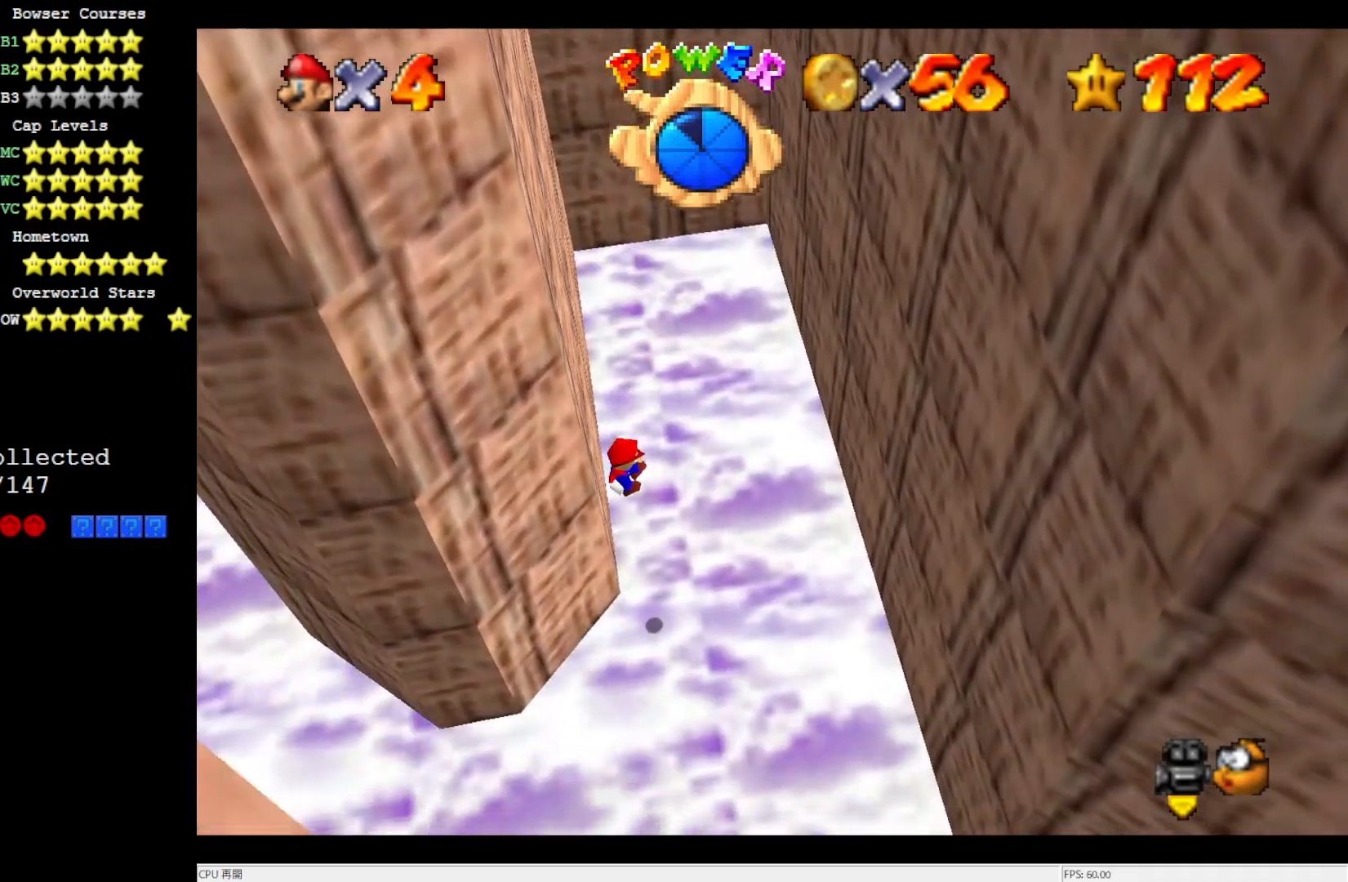
{"buttons": [], "left_stick": "center", "events": [[17, "B", "down"], [100, "B", "up"], [367, "B", "down"], [483, "B", "up"], [483, "left_stick", "center"]]}
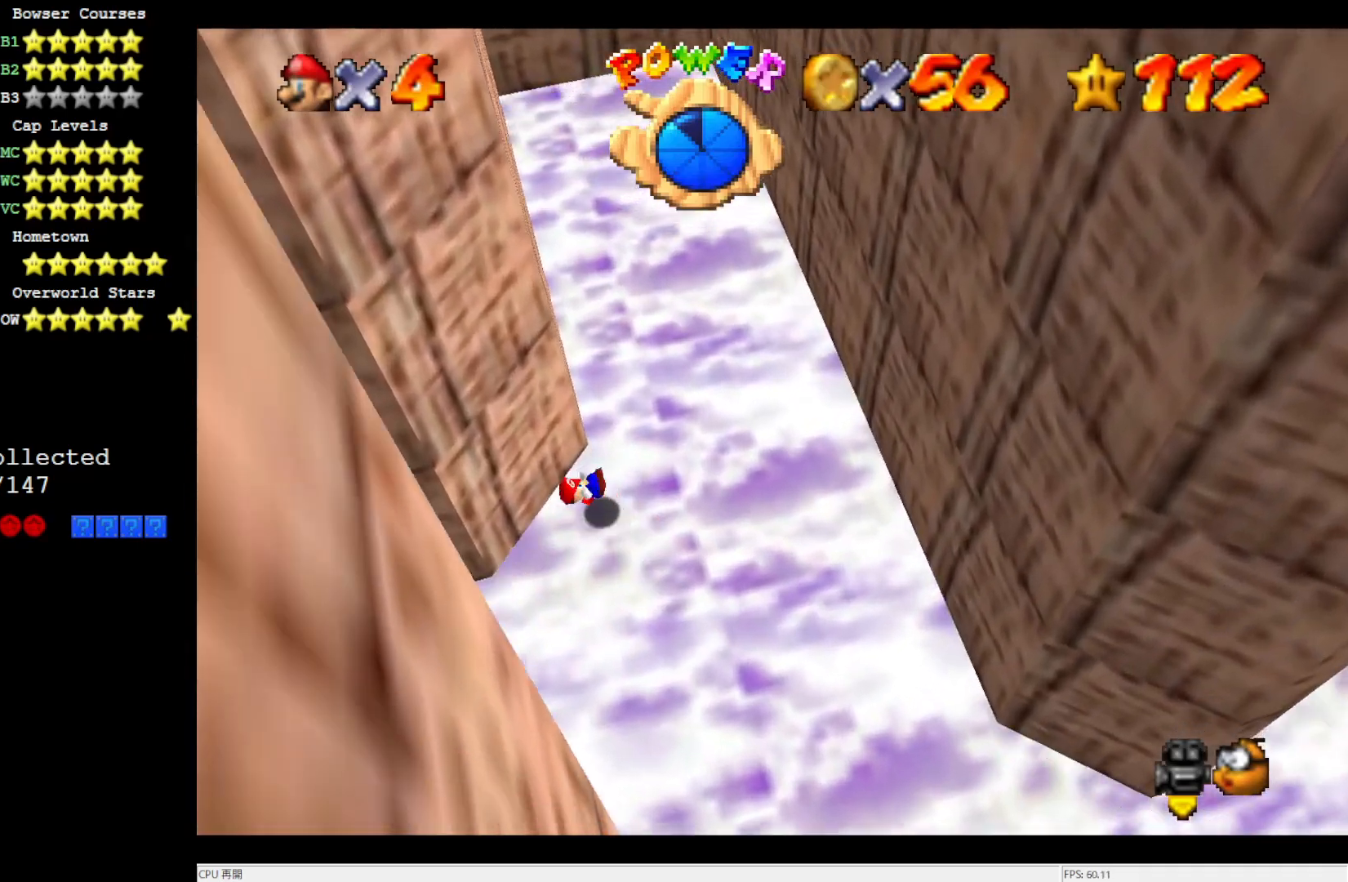
{"buttons": ["C_LEFT"], "left_stick": "center", "events": [[117, "C_LEFT", "down"], [200, "C_LEFT", "up"], [433, "C_LEFT", "down"]]}
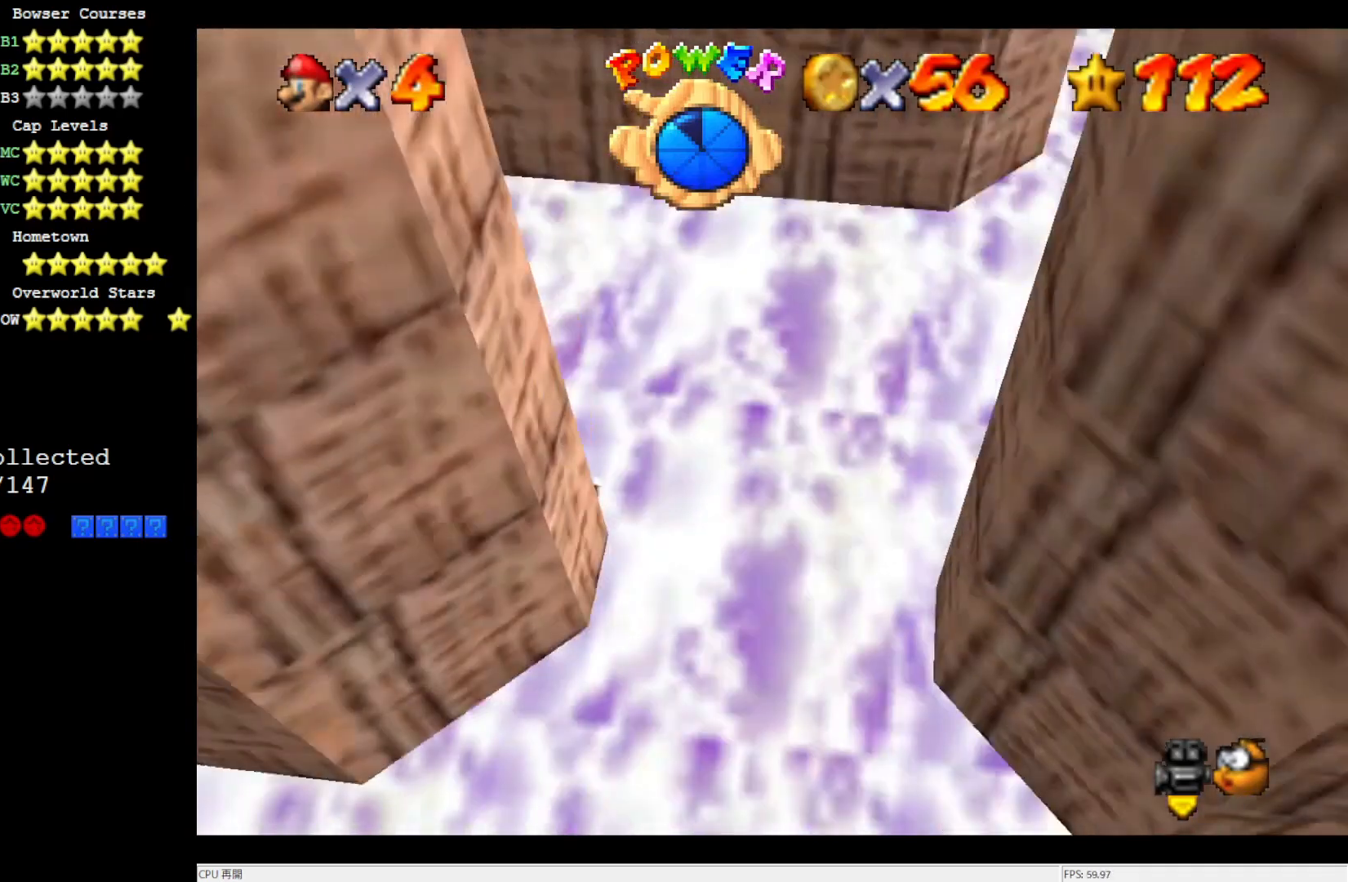
{"buttons": [], "left_stick": "down-right", "events": [[17, "left_stick", "down-right"], [50, "C_LEFT", "up"]]}
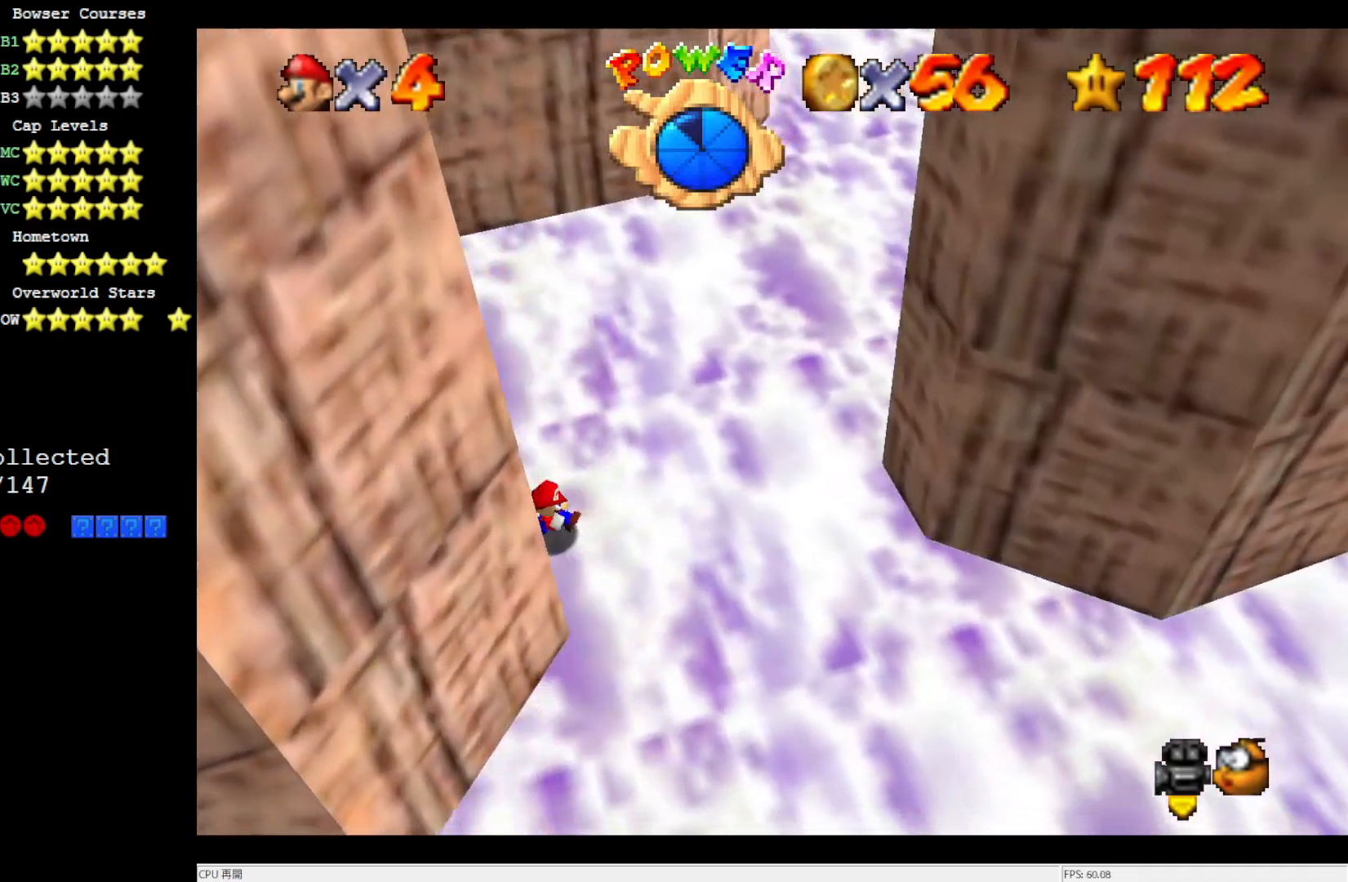
{"buttons": [], "left_stick": "right", "events": [[400, "left_stick", "right"]]}
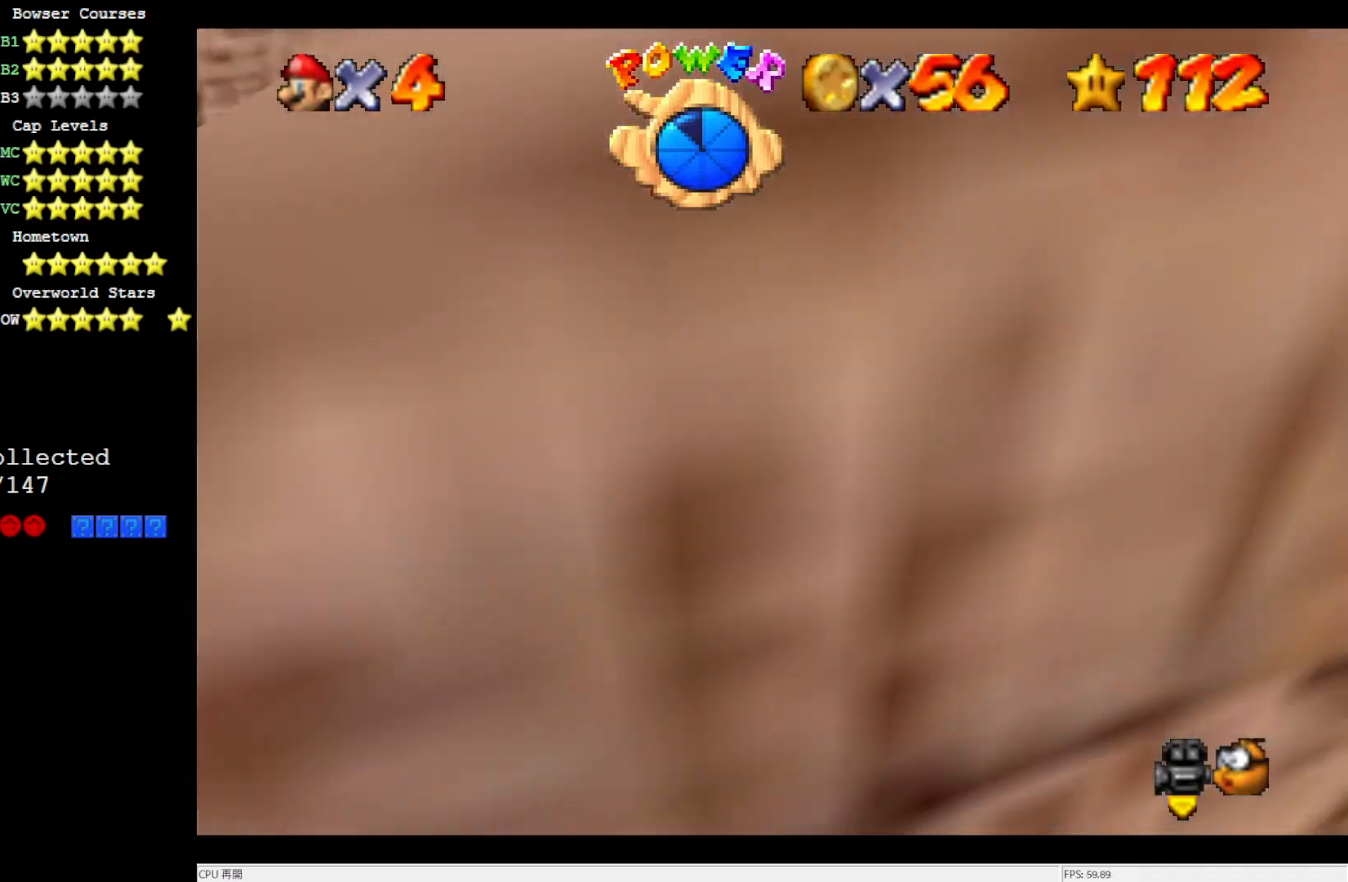
{"buttons": ["A"], "left_stick": "left", "events": [[183, "A", "down"], [300, "A", "up"], [367, "left_stick", "center"], [417, "A", "down"], [417, "left_stick", "left"]]}
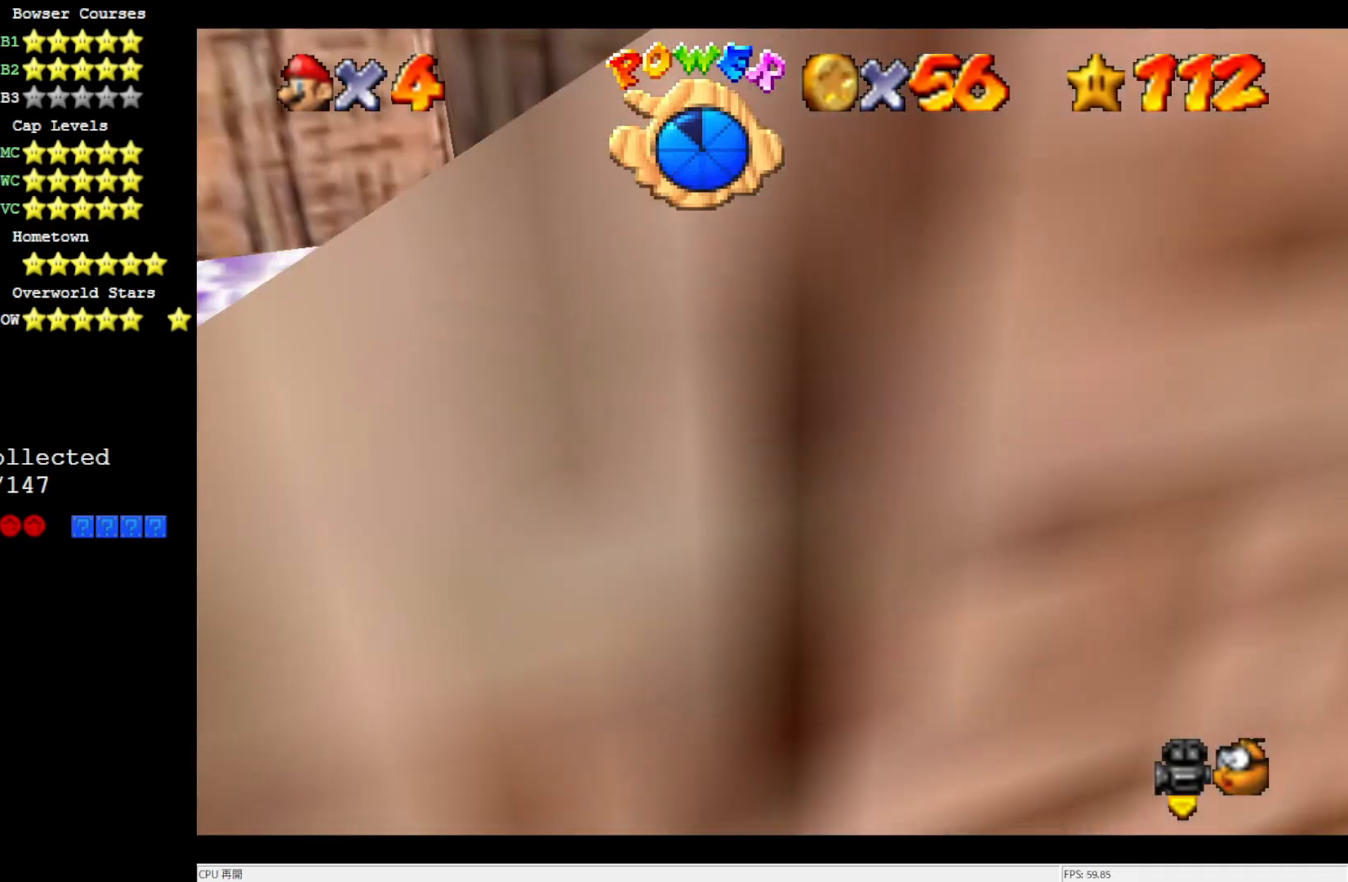
{"buttons": ["C_LEFT"], "left_stick": "center", "events": [[100, "C_UP", "down"], [250, "C_UP", "up"], [267, "A", "up"], [267, "left_stick", "center"], [450, "C_LEFT", "down"]]}
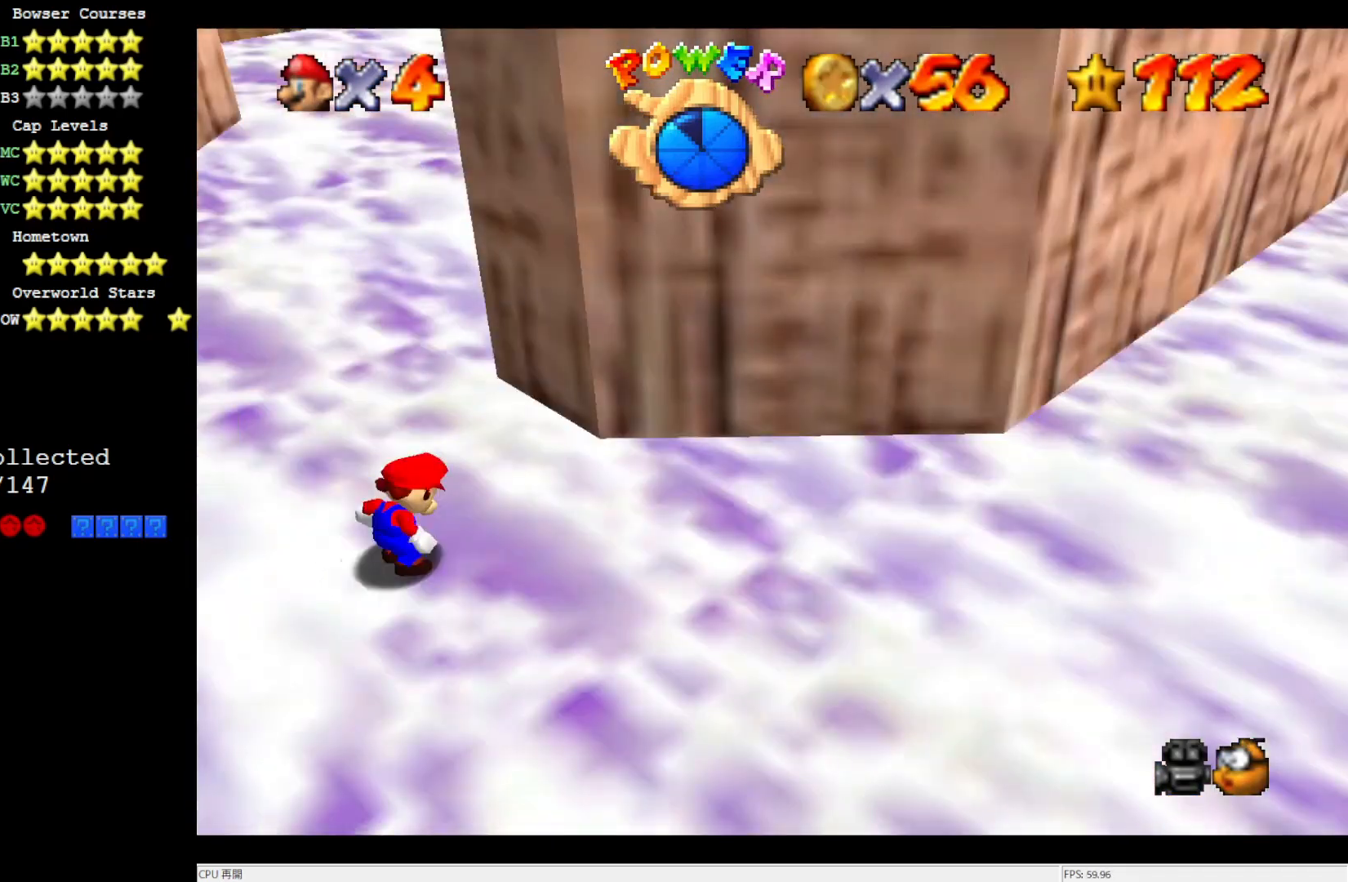
{"buttons": [], "left_stick": "center", "events": [[33, "C_LEFT", "up"], [133, "C_LEFT", "down"], [250, "C_LEFT", "up"], [300, "C_LEFT", "down"], [433, "C_LEFT", "up"]]}
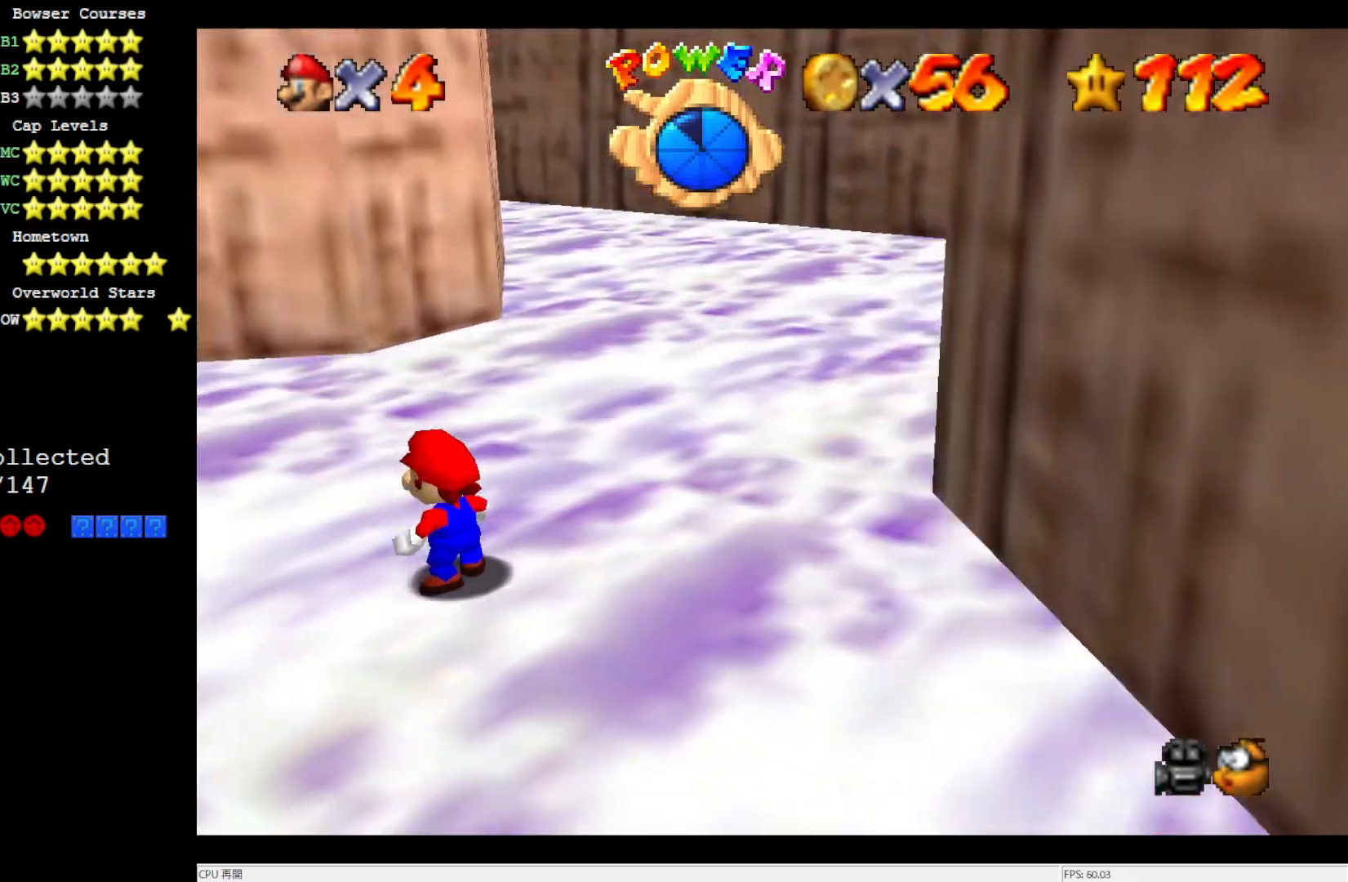
{"buttons": [], "left_stick": "right", "events": [[150, "C_LEFT", "down"], [233, "C_LEFT", "up"], [433, "left_stick", "right"]]}
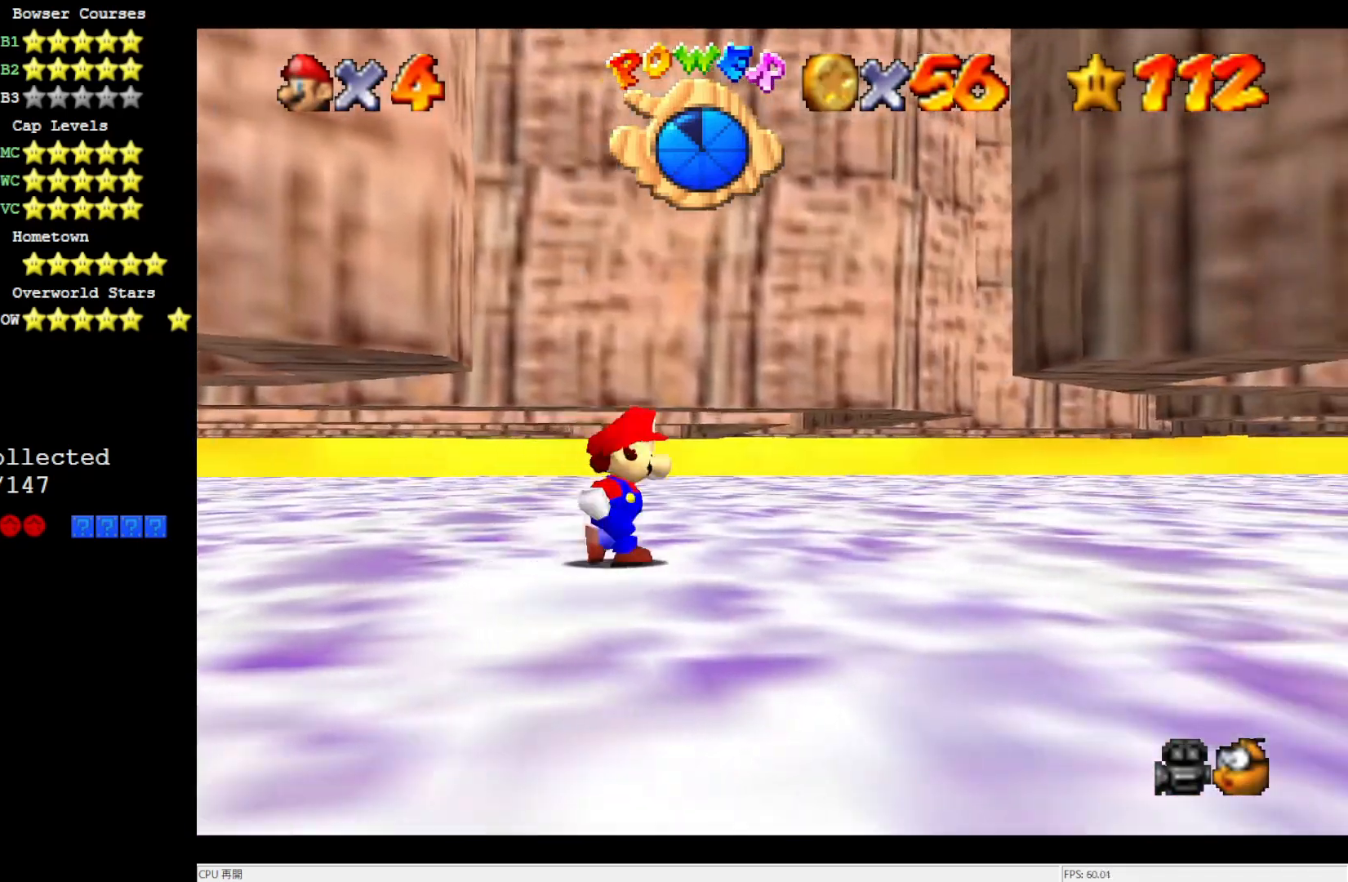
{"buttons": ["A"], "left_stick": "right", "events": [[333, "A", "down"]]}
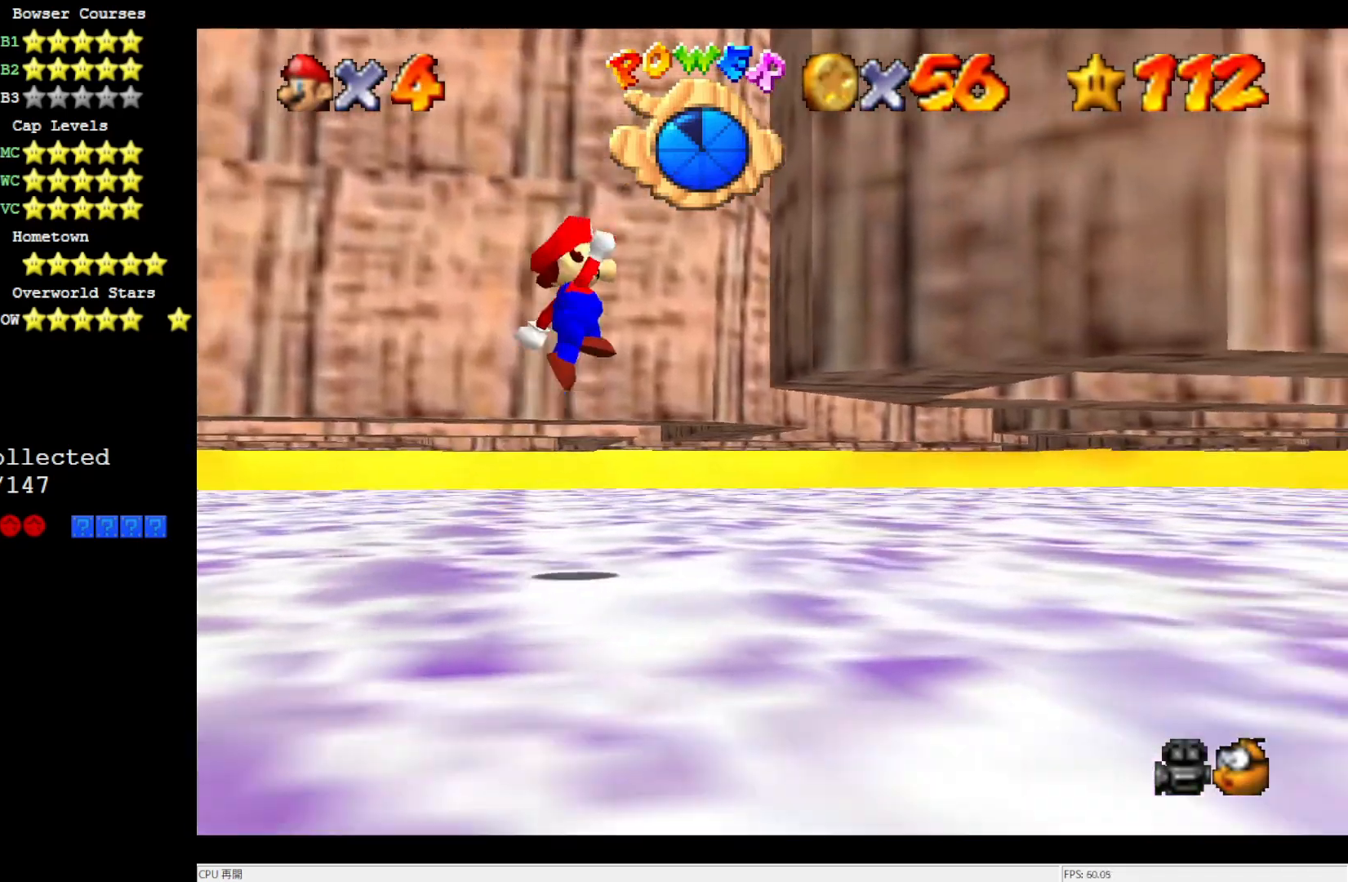
{"buttons": ["A"], "left_stick": "left", "events": [[167, "A", "up"], [300, "A", "down"], [300, "left_stick", "left"]]}
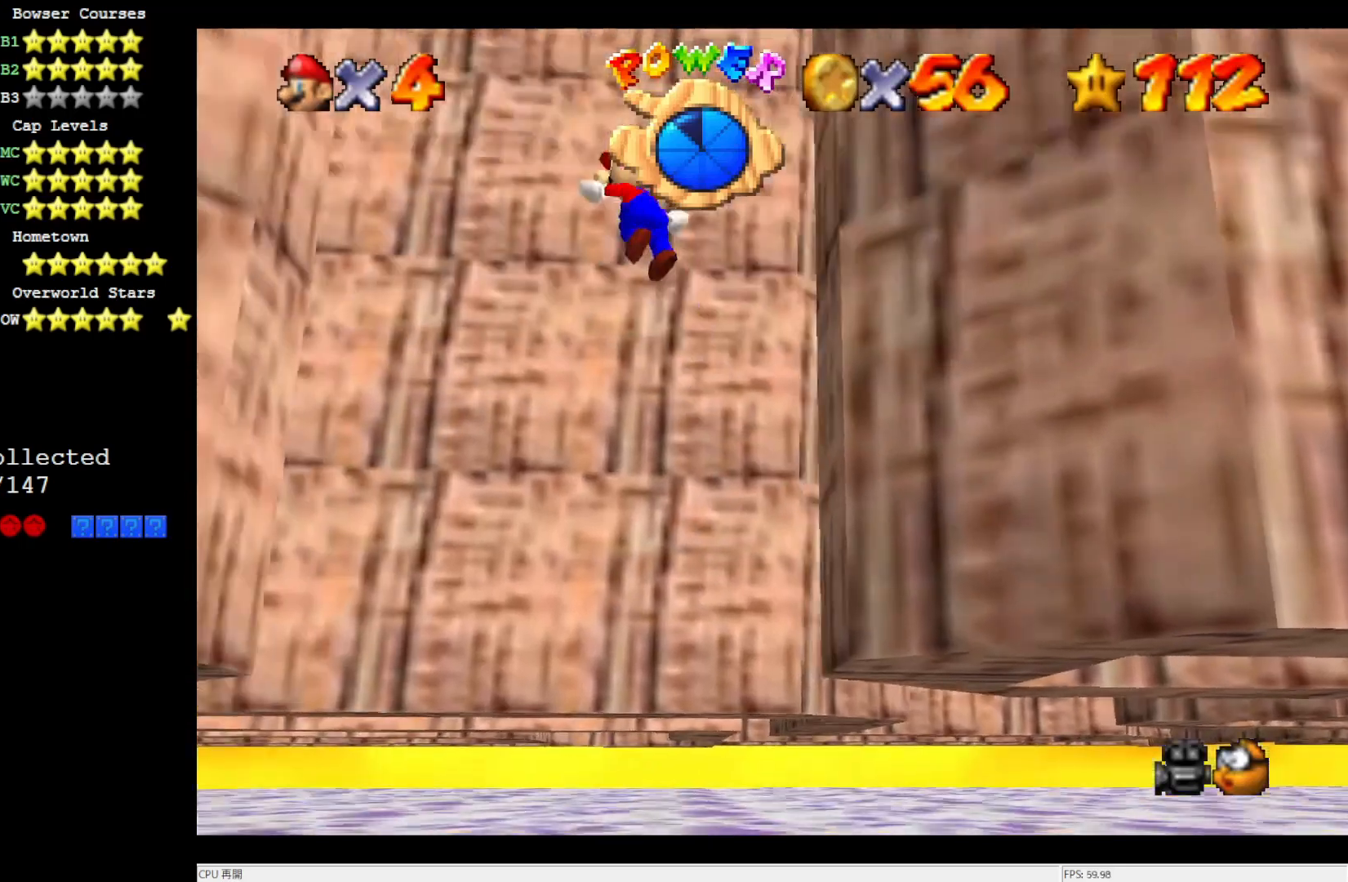
{"buttons": ["A"], "left_stick": "right", "events": [[333, "A", "up"], [433, "A", "down"], [433, "left_stick", "right"]]}
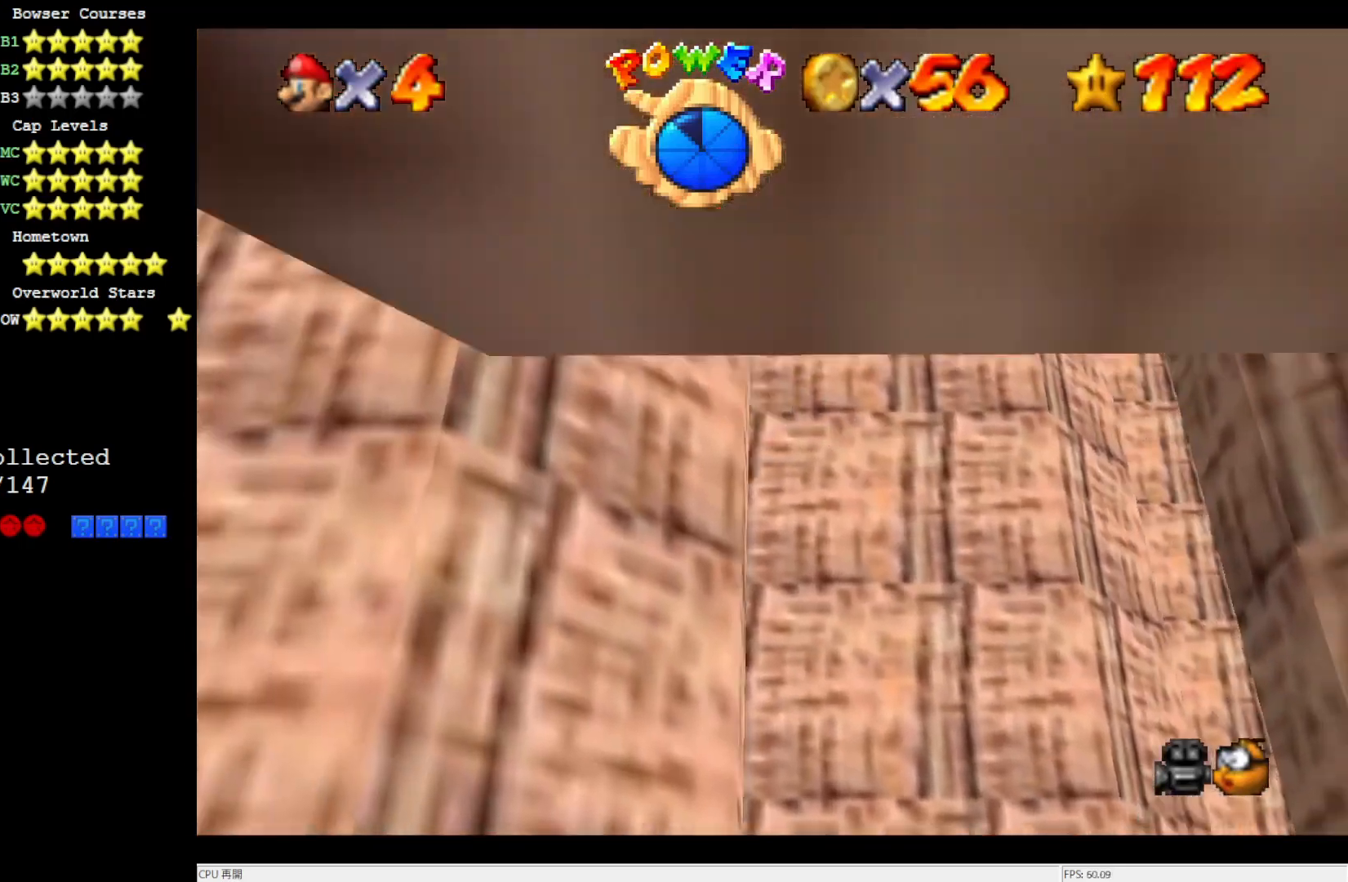
{"buttons": ["A"], "left_stick": "up-right", "events": [[333, "left_stick", "up-right"]]}
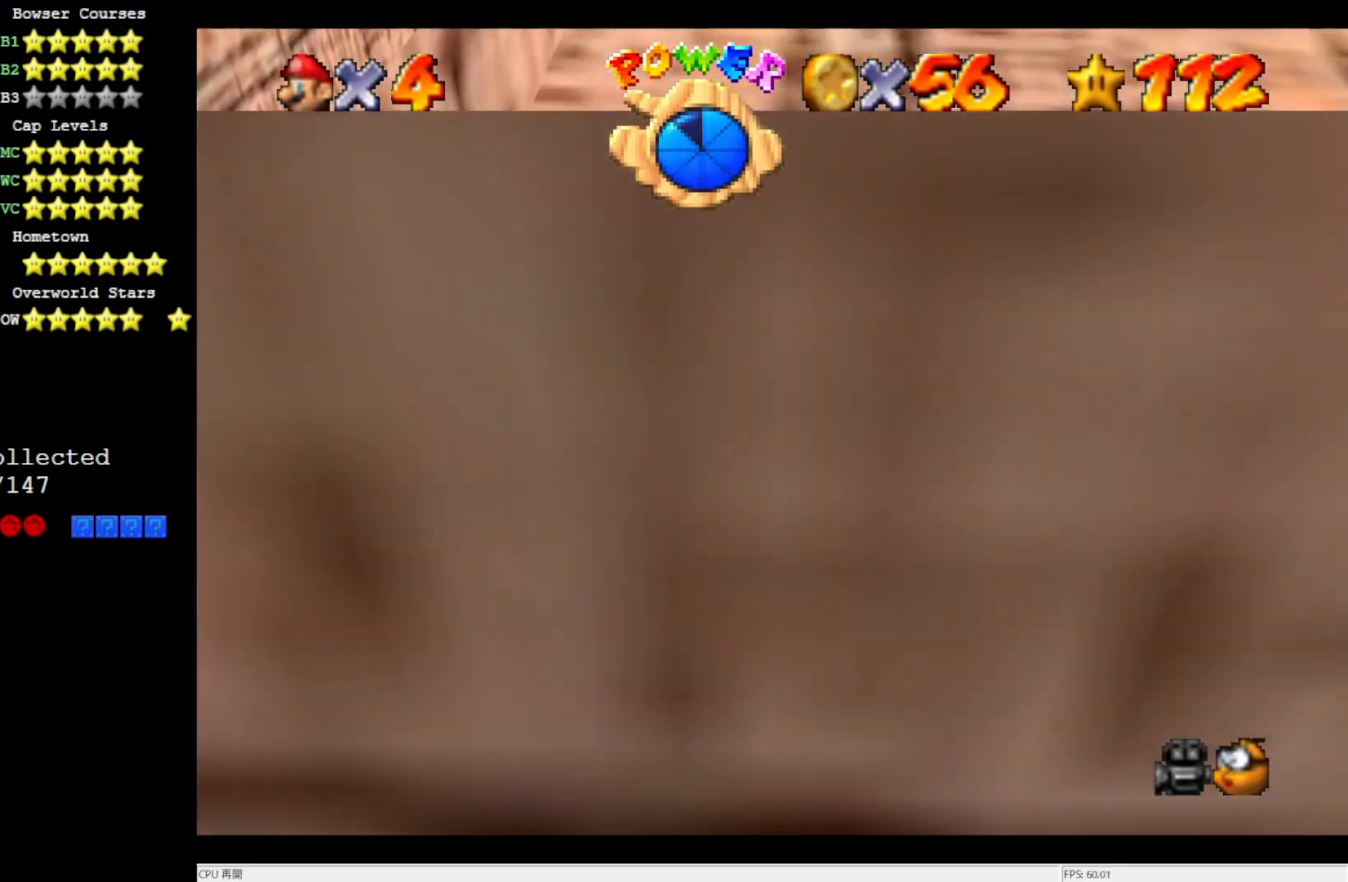
{"buttons": [], "left_stick": "up", "events": [[67, "left_stick", "up-left"], [100, "A", "up"], [183, "R1", "down"], [217, "R1", "up"], [233, "left_stick", "up"], [283, "R1", "down"], [400, "R1", "up"]]}
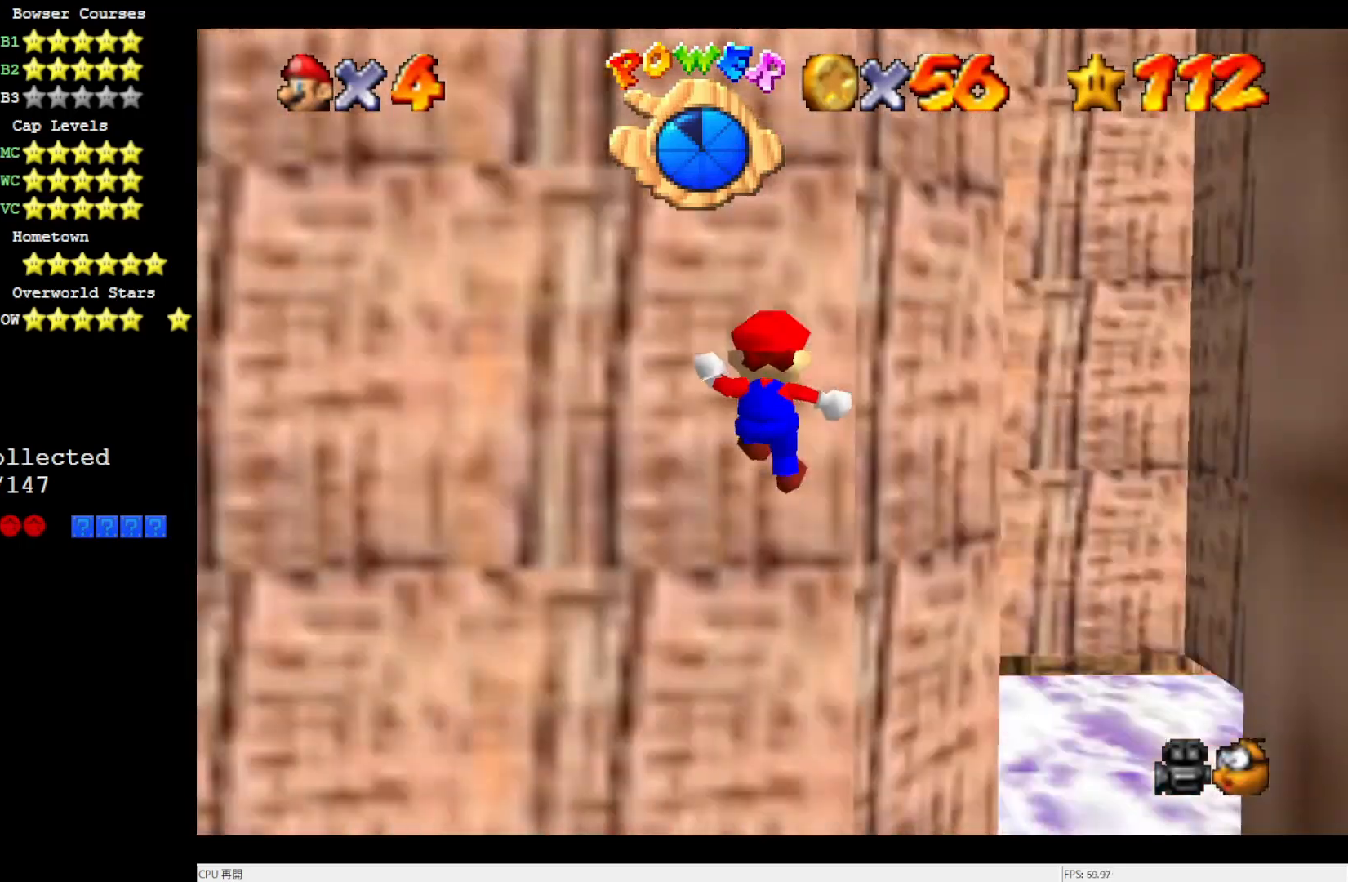
{"buttons": [], "left_stick": "center", "events": [[167, "Z", "down"], [333, "Z", "up"], [417, "left_stick", "center"]]}
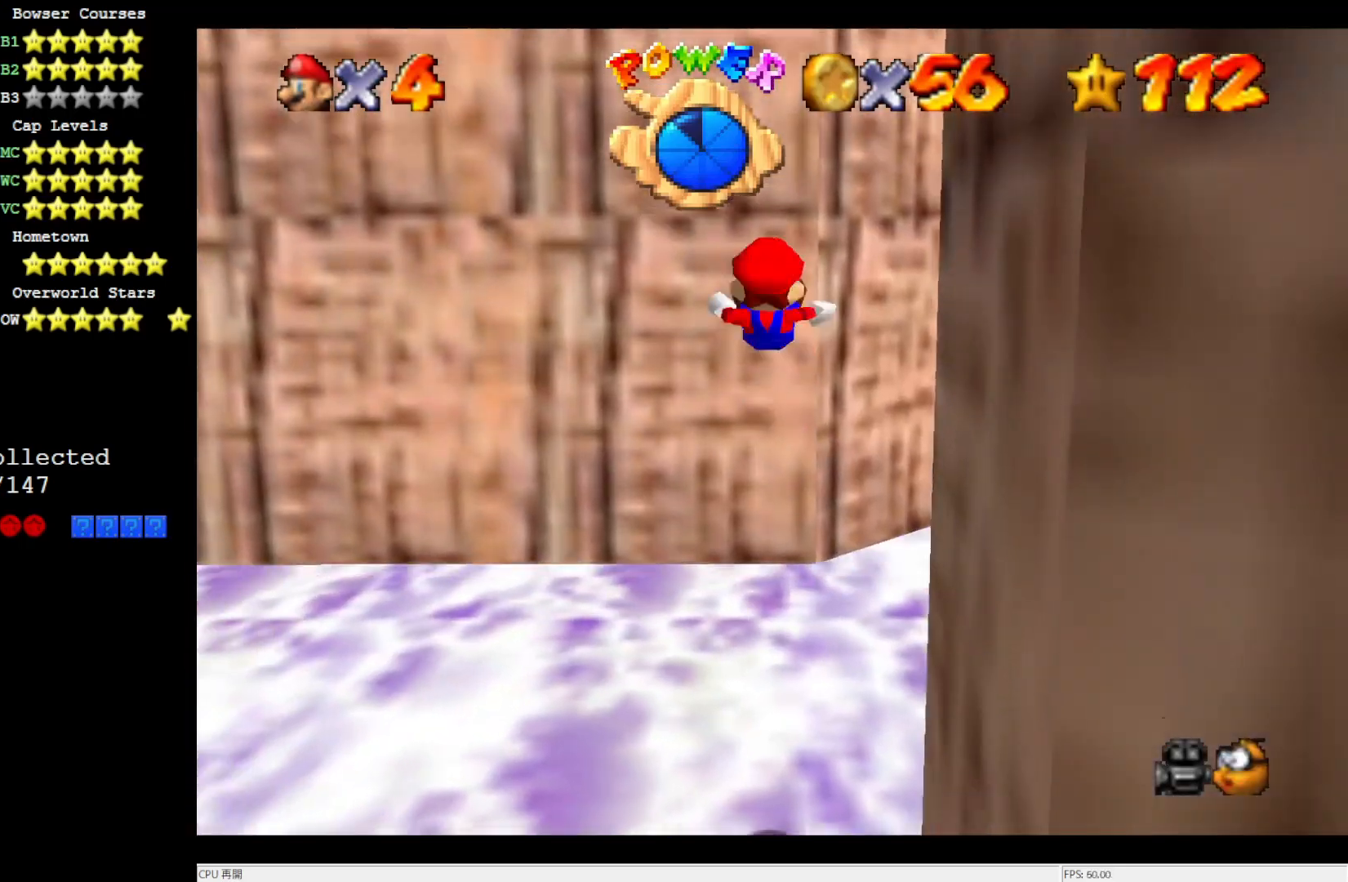
{"buttons": [], "left_stick": "up-left", "events": [[267, "C_RIGHT", "down"], [367, "C_RIGHT", "up"], [483, "left_stick", "up-left"]]}
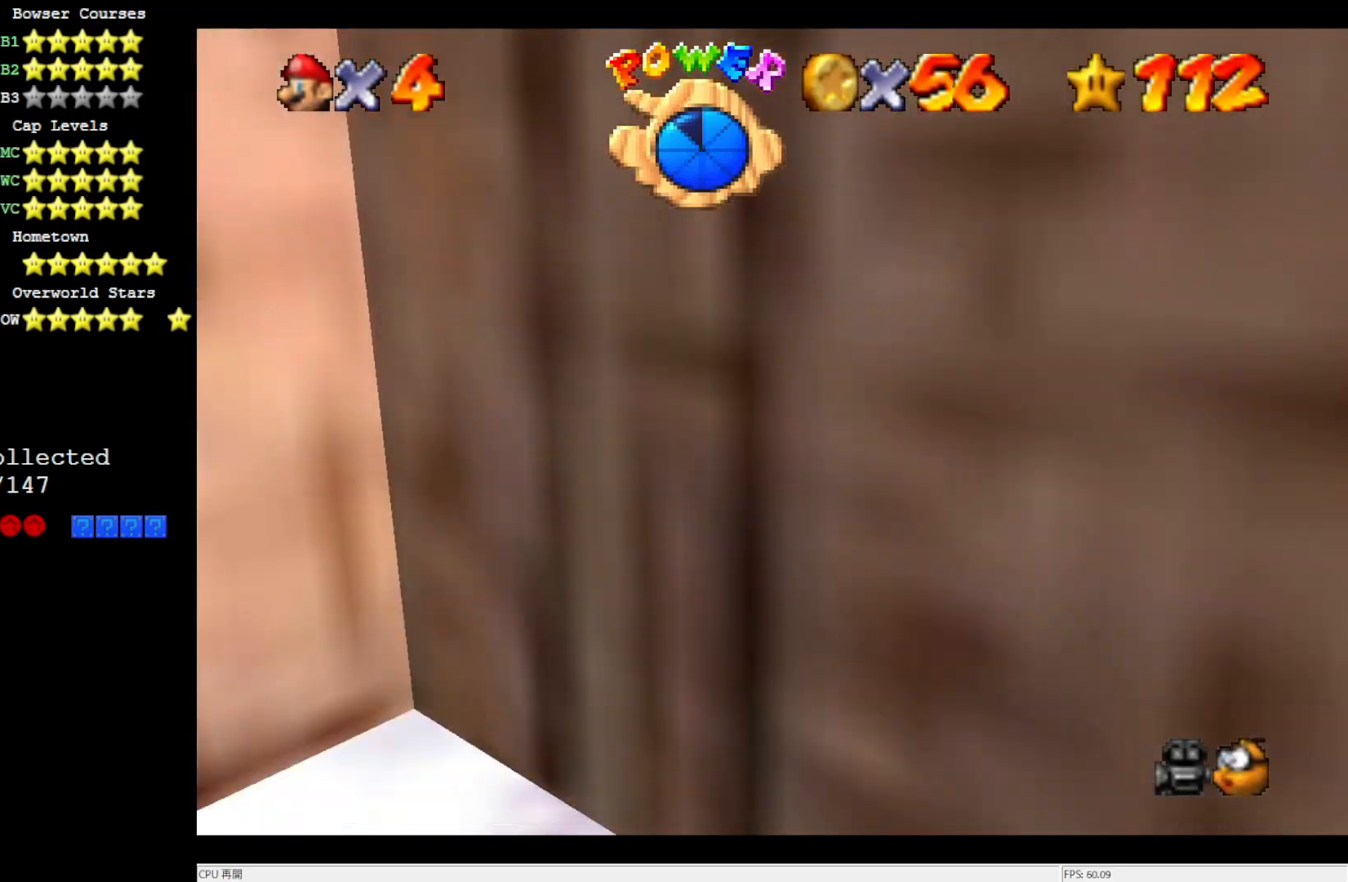
{"buttons": [], "left_stick": "up-left", "events": [[100, "C_RIGHT", "down"], [250, "C_RIGHT", "up"]]}
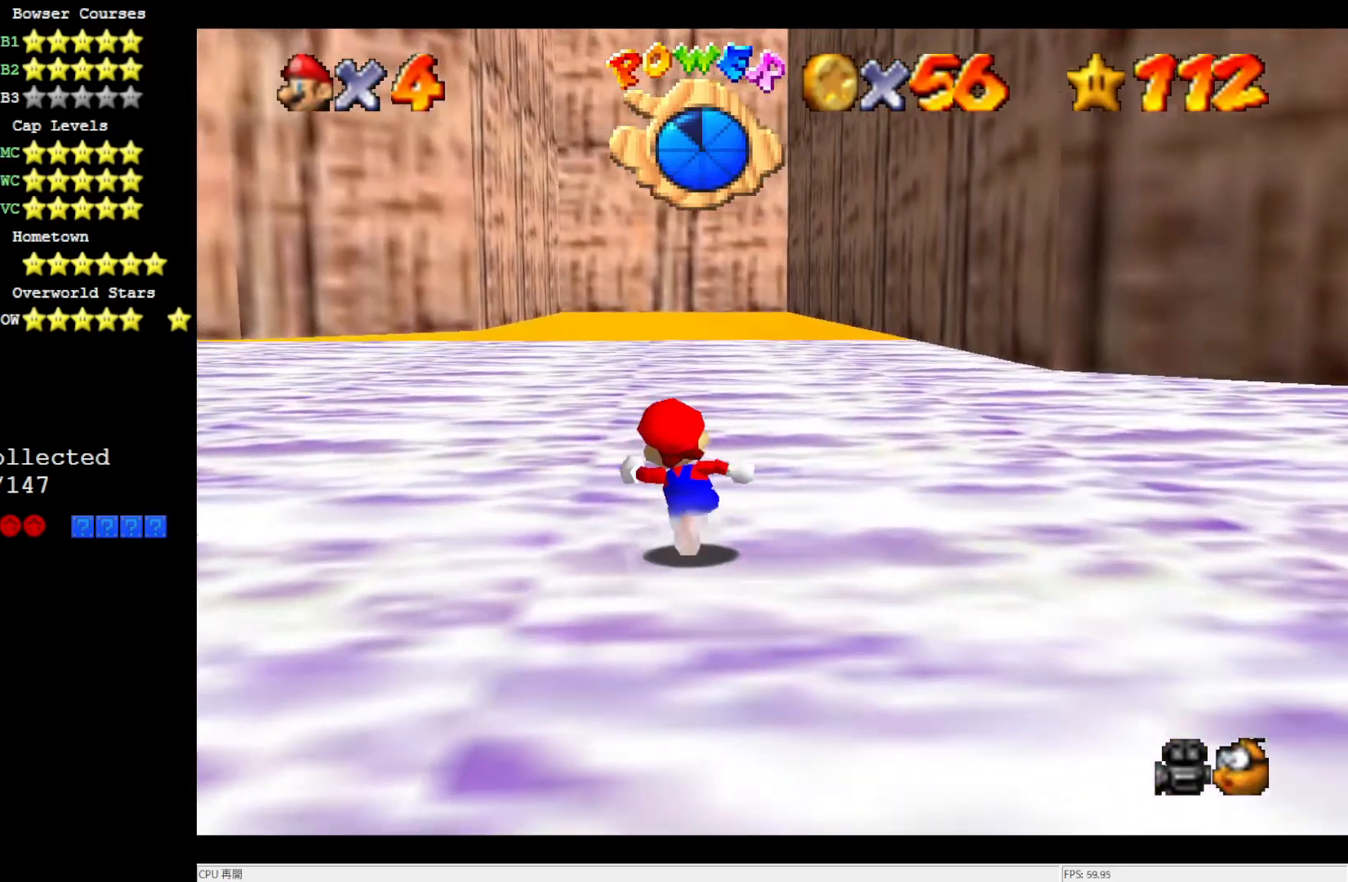
{"buttons": [], "left_stick": "up-left", "events": [[267, "C_RIGHT", "down"], [417, "C_RIGHT", "up"]]}
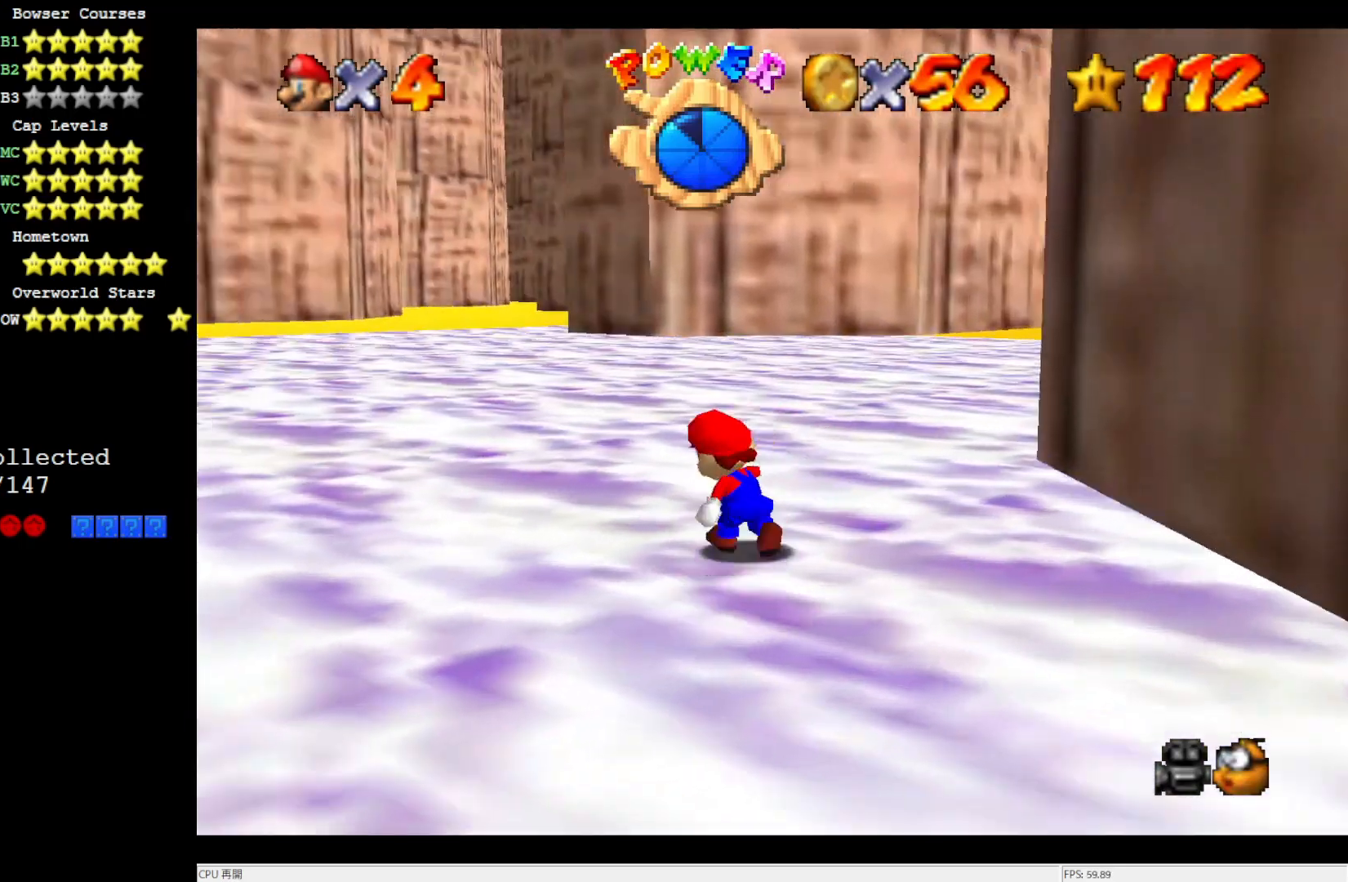
{"buttons": ["C_RIGHT"], "left_stick": "up-left", "events": [[450, "C_RIGHT", "down"]]}